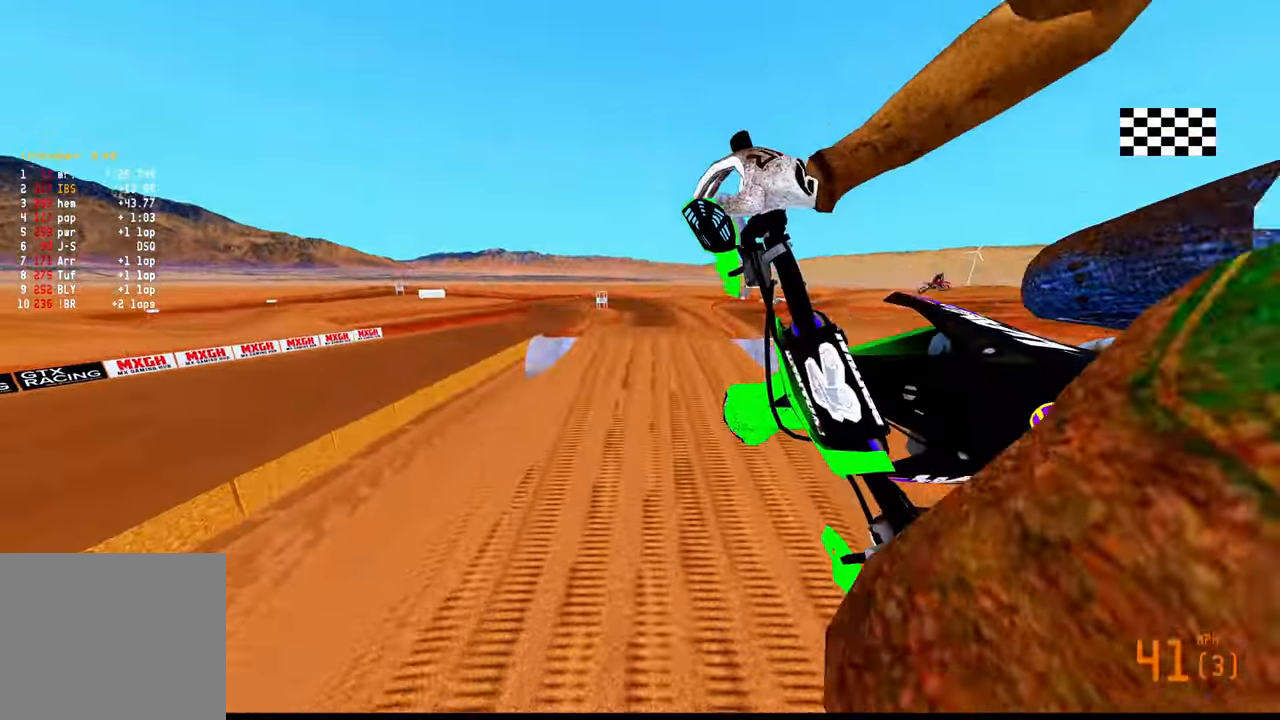
Gameplay with a controller (PlayStation layout); each line is a JSON object with the inputs held at the frame after it. "events" lists button and stick changes between this image and that frame as [ms after this image, input, new state], when the widget could be followed in between.
{"buttons": ["R2"], "left_stick": "center", "right_stick": "up", "events": [[67, "R3", "down"], [167, "R3", "up"], [167, "left_stick", "center"], [234, "right_stick", "up"]]}
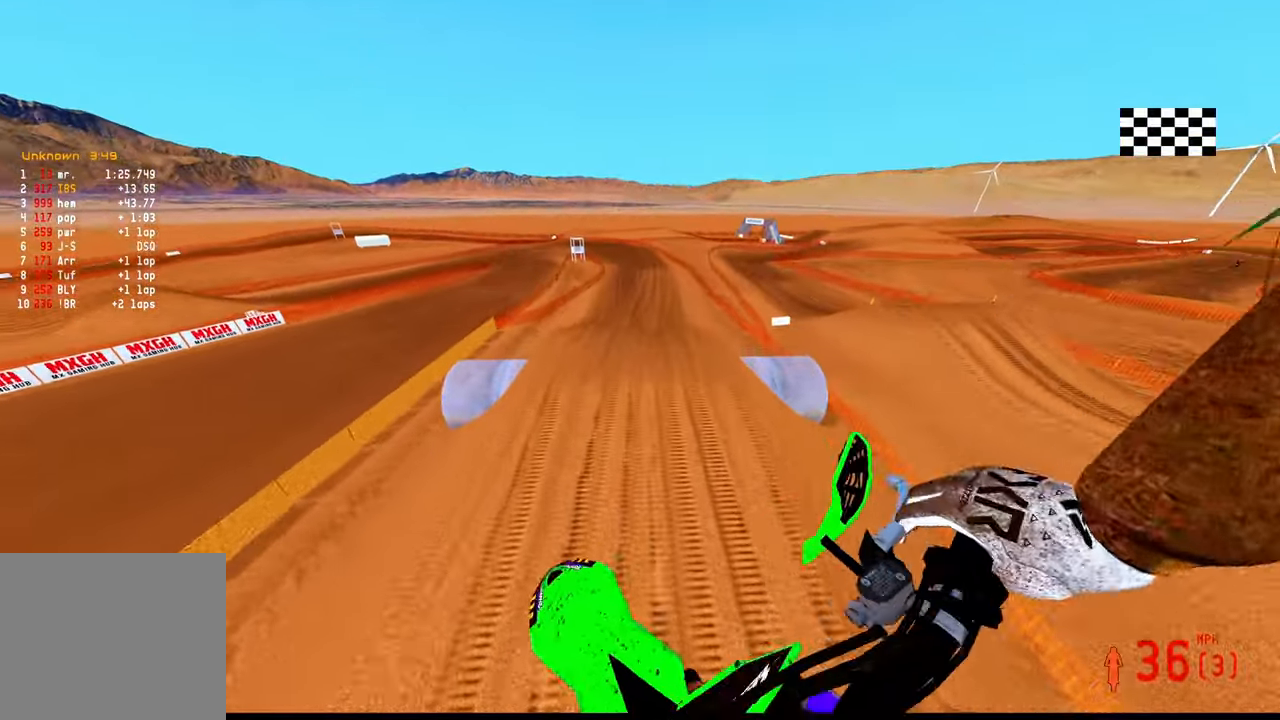
{"buttons": ["R2"], "left_stick": "right", "right_stick": "up", "events": [[150, "R2", "up"], [200, "left_stick", "right"], [384, "R2", "down"]]}
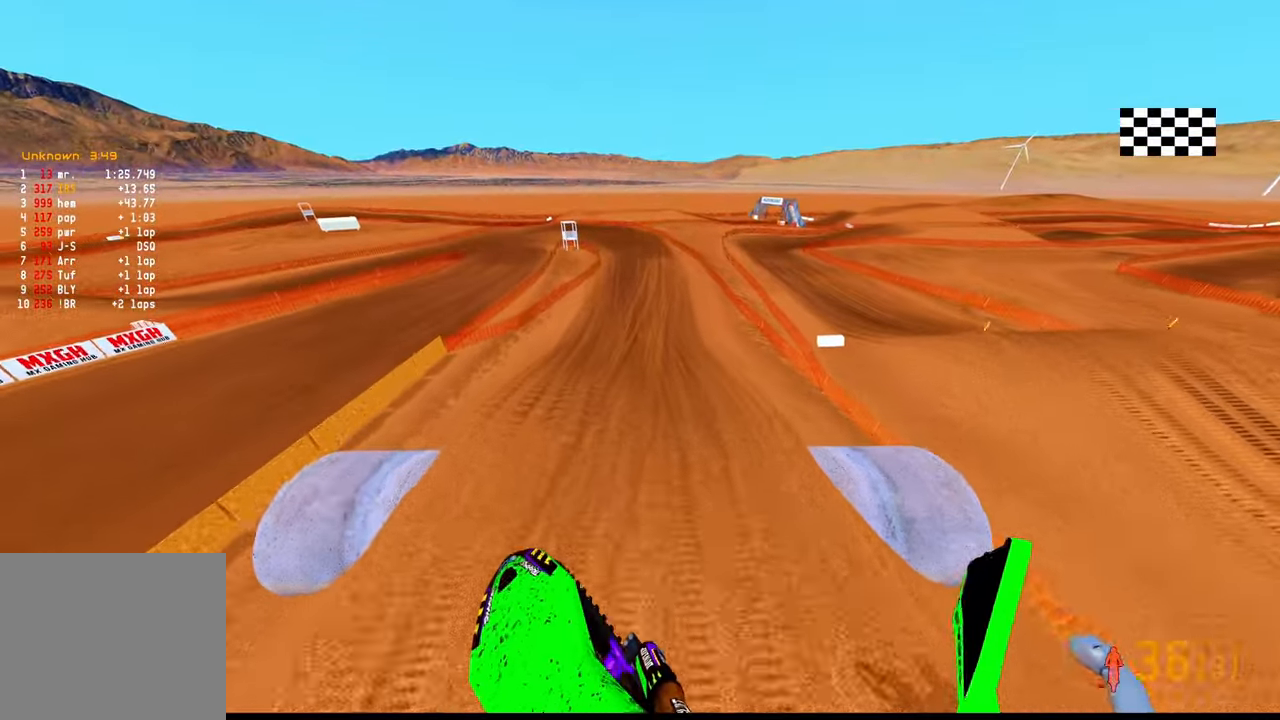
{"buttons": ["R2"], "left_stick": "right", "right_stick": "up", "events": [[50, "right_stick", "up-left"], [67, "R2", "up"], [184, "R2", "down"], [184, "right_stick", "up"]]}
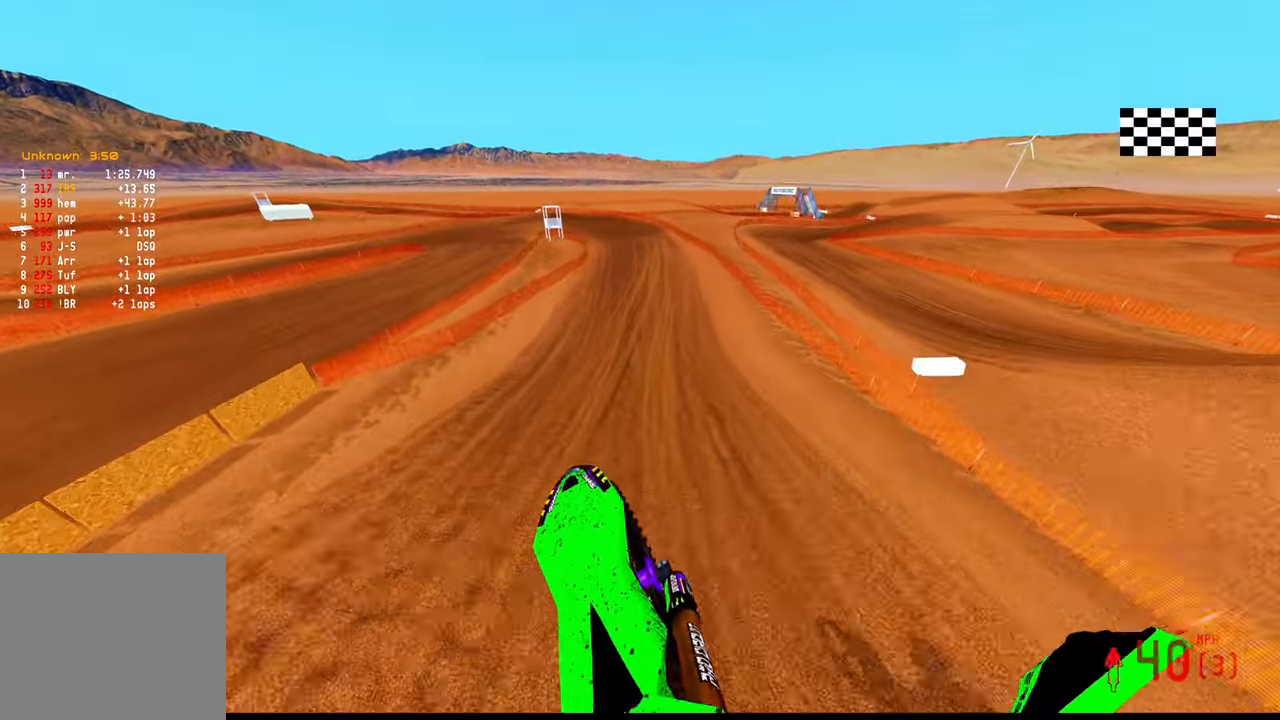
{"buttons": ["R2"], "left_stick": "center", "right_stick": "down-left", "events": [[84, "left_stick", "up-right"], [284, "left_stick", "center"], [417, "right_stick", "down-left"]]}
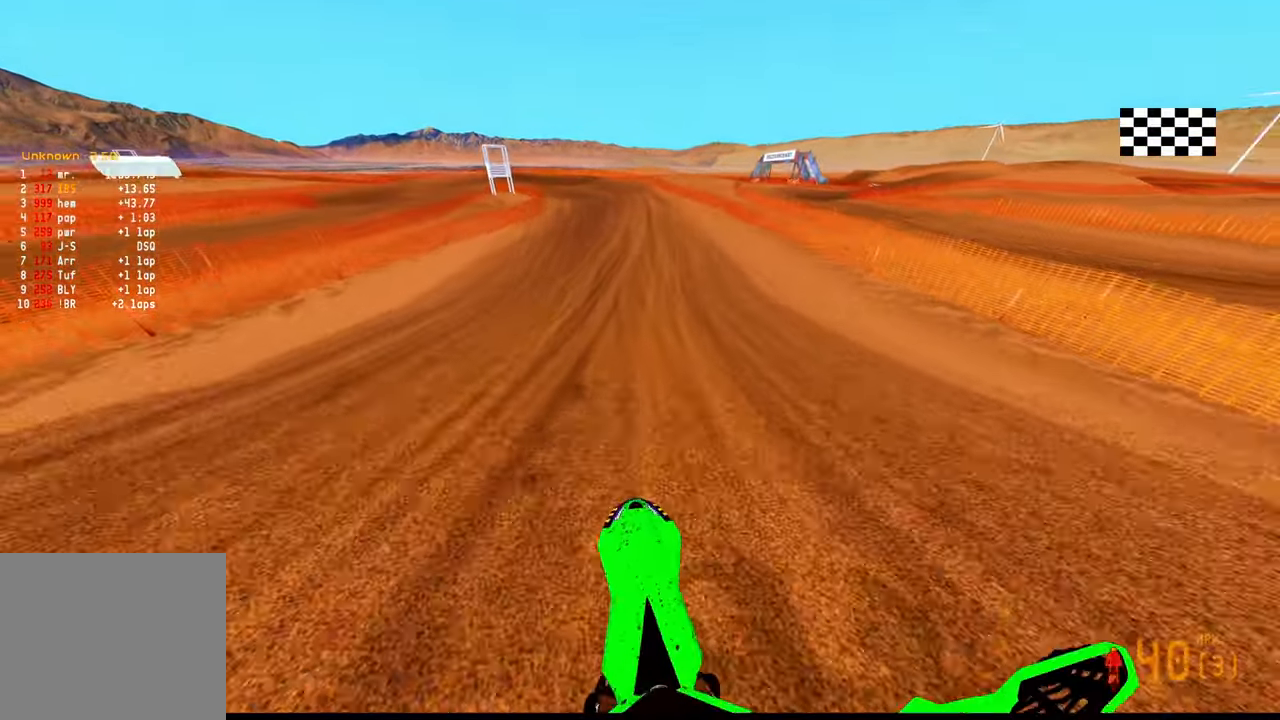
{"buttons": ["R2"], "left_stick": "up", "right_stick": "down-left", "events": [[50, "R3", "down"], [166, "R3", "up"], [433, "left_stick", "up"]]}
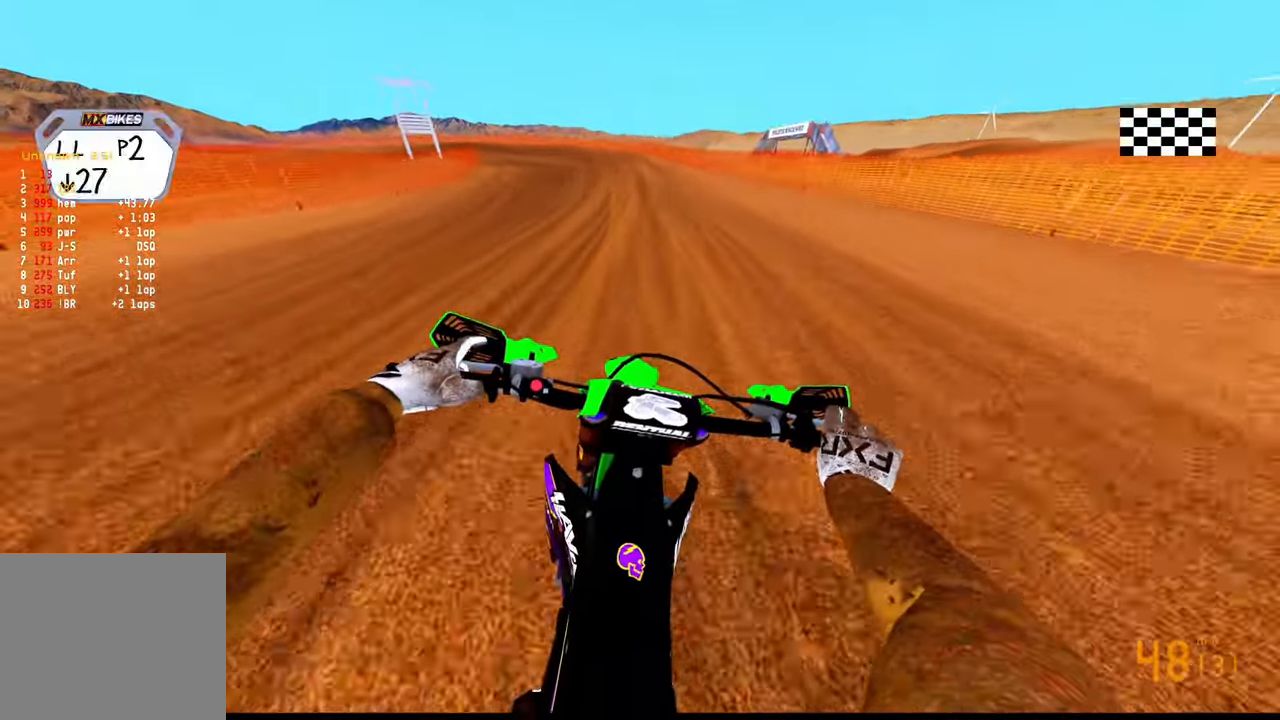
{"buttons": ["R2"], "left_stick": "up-left", "right_stick": "center", "events": [[50, "right_stick", "center"], [183, "left_stick", "up-left"]]}
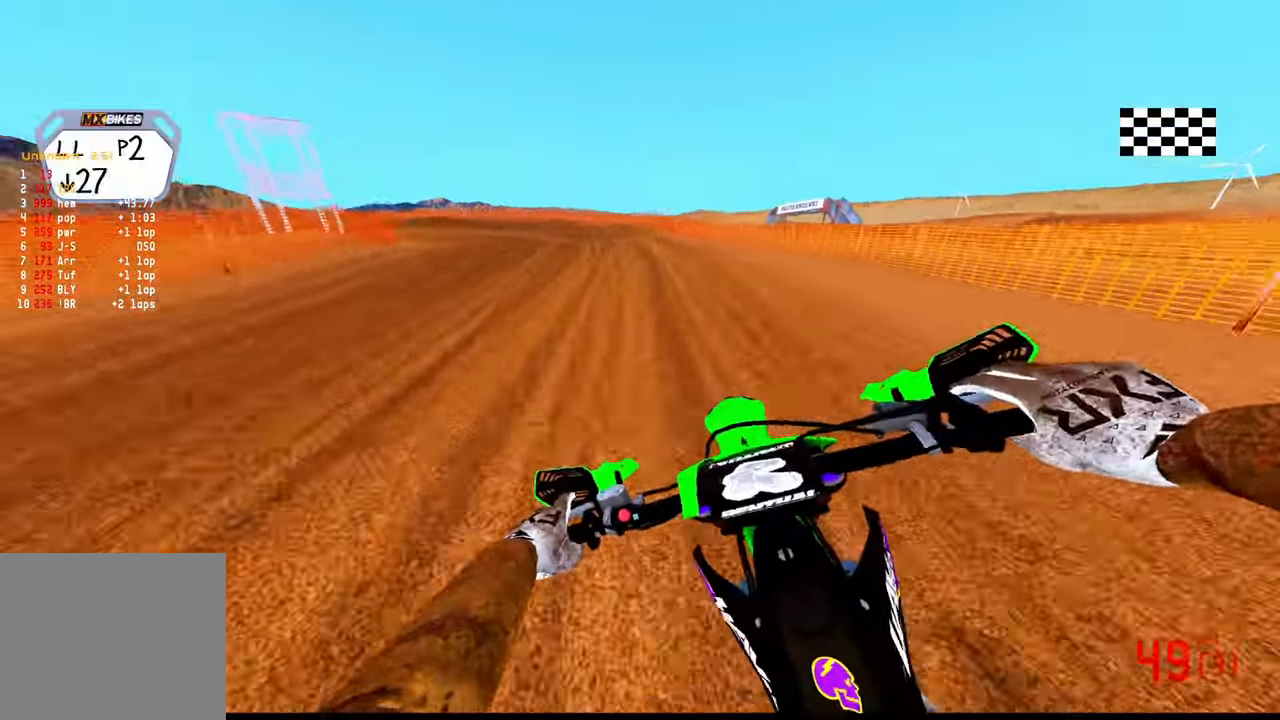
{"buttons": [], "left_stick": "up-left", "right_stick": "center", "events": [[316, "R2", "up"]]}
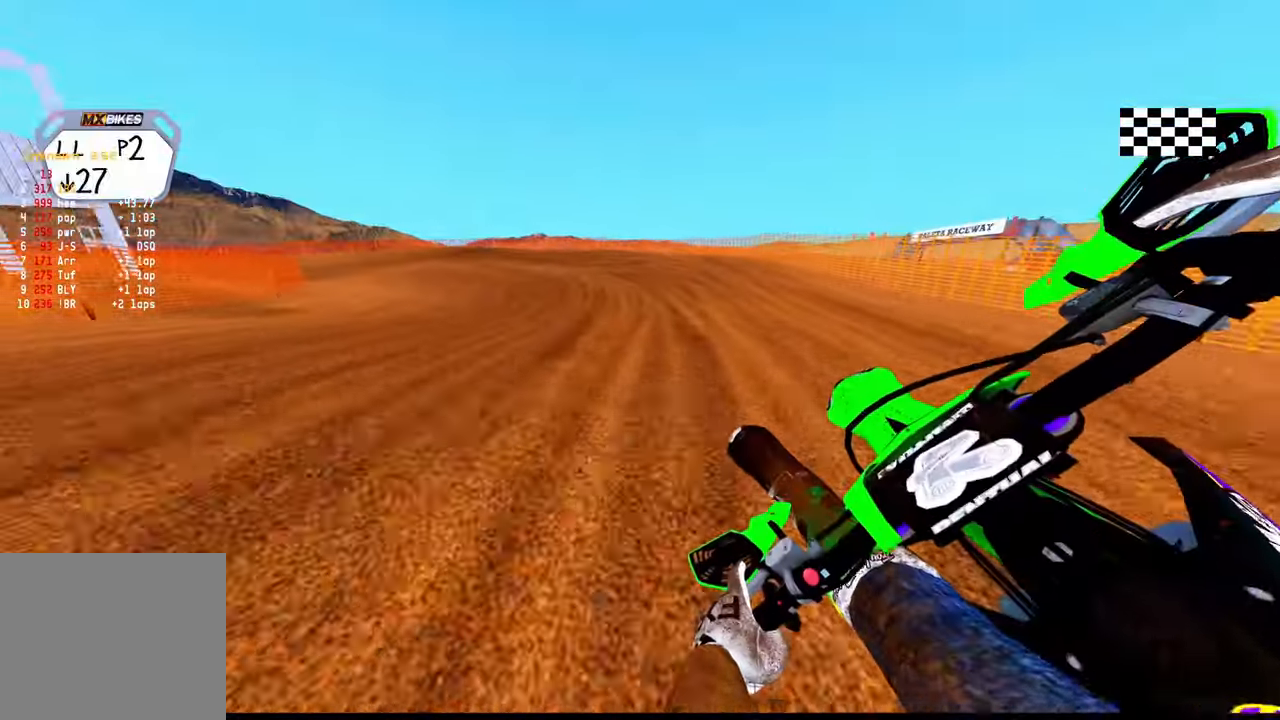
{"buttons": [], "left_stick": "up-left", "right_stick": "center", "events": [[83, "R2", "down"], [250, "R2", "up"], [300, "R2", "down"], [433, "R2", "up"]]}
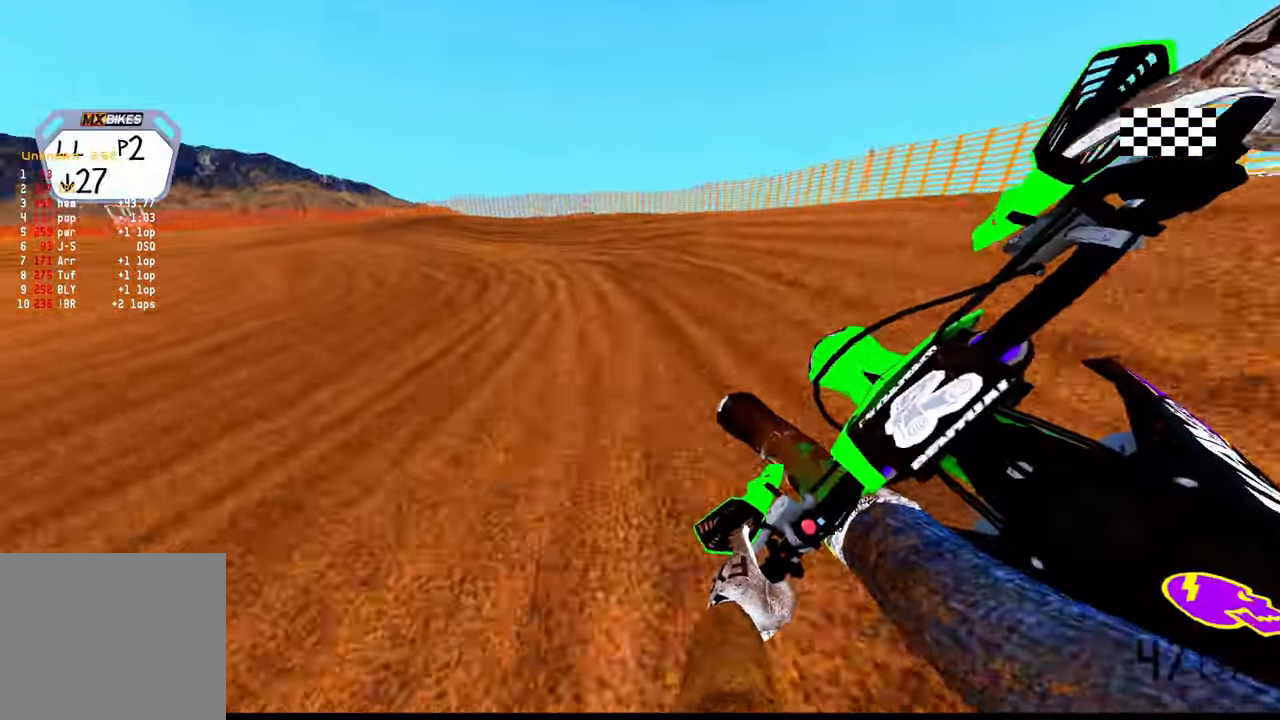
{"buttons": [], "left_stick": "up-left", "right_stick": "center", "events": [[200, "L2", "down"], [466, "L2", "up"]]}
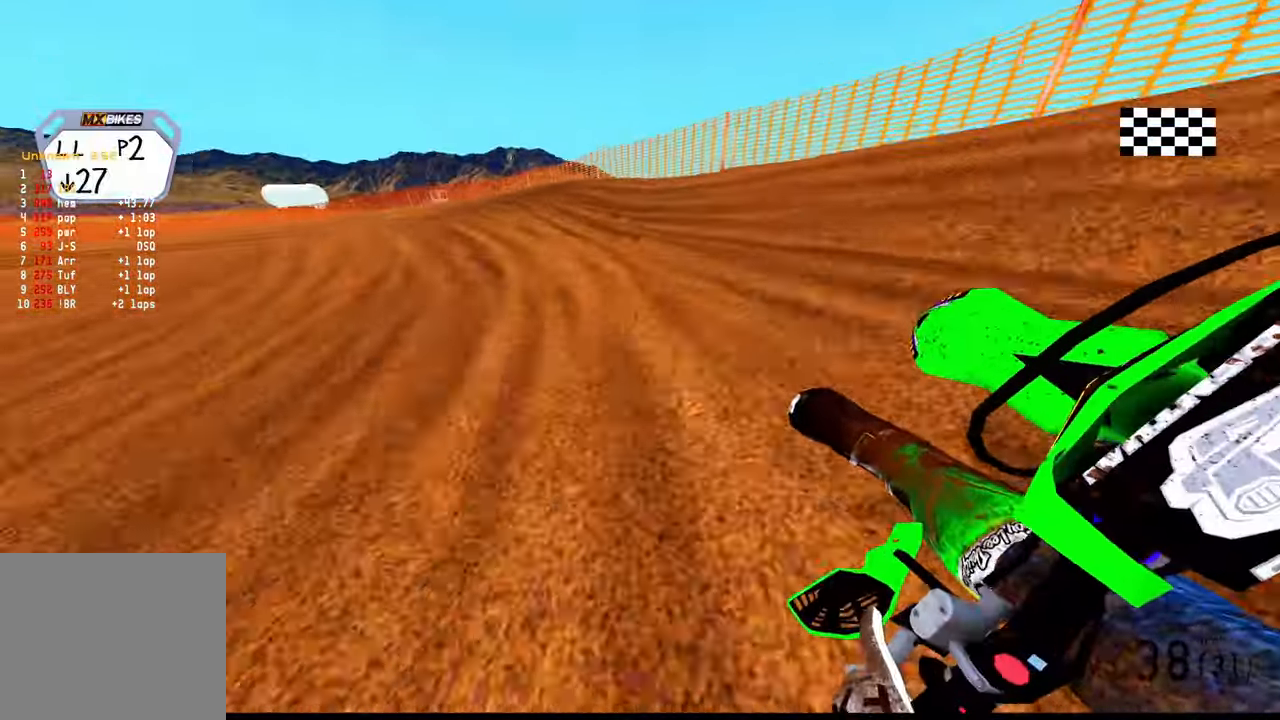
{"buttons": ["R2"], "left_stick": "up-left", "right_stick": "up-right", "events": [[100, "R2", "down"], [166, "right_stick", "up-right"]]}
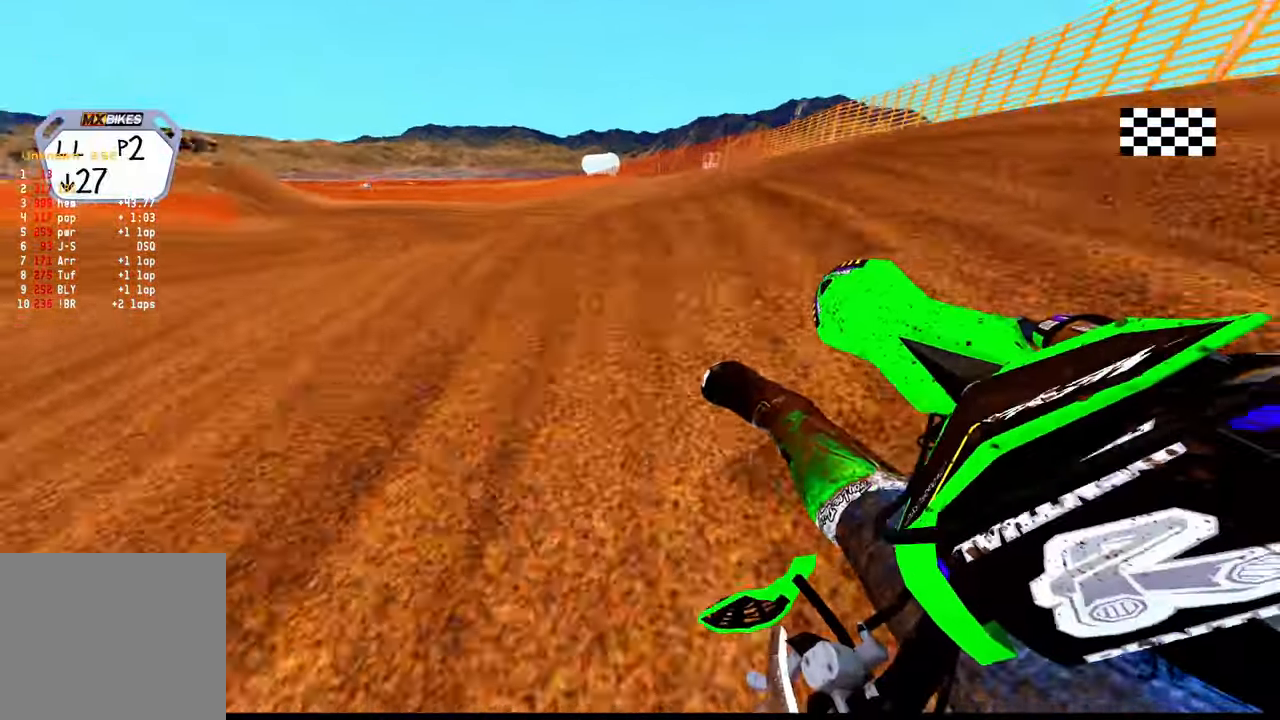
{"buttons": ["R2"], "left_stick": "right", "right_stick": "up", "events": [[250, "left_stick", "up-right"], [316, "left_stick", "right"], [333, "right_stick", "up"], [366, "R3", "down"], [433, "R3", "up"]]}
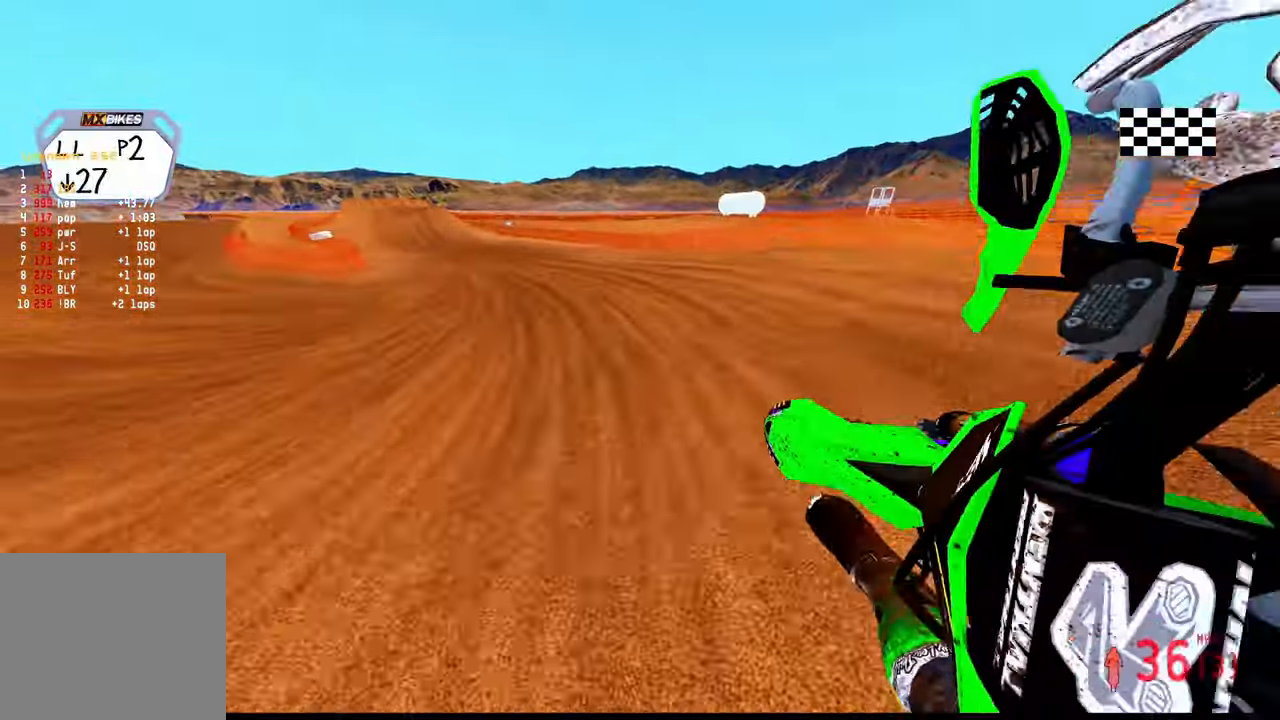
{"buttons": ["R2", "R3"], "left_stick": "up-left", "right_stick": "up", "events": [[50, "left_stick", "up-right"], [316, "left_stick", "up-left"], [450, "R3", "down"]]}
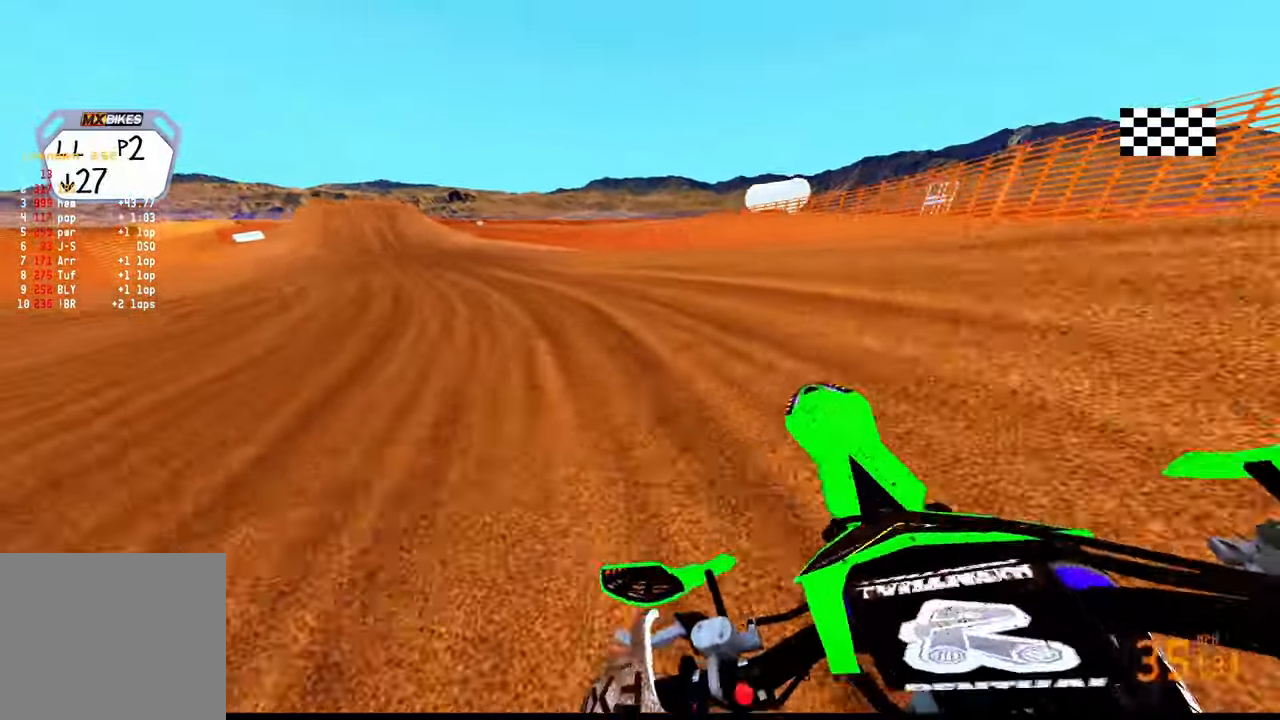
{"buttons": ["R2"], "left_stick": "up-left", "right_stick": "up", "events": [[33, "R3", "up"]]}
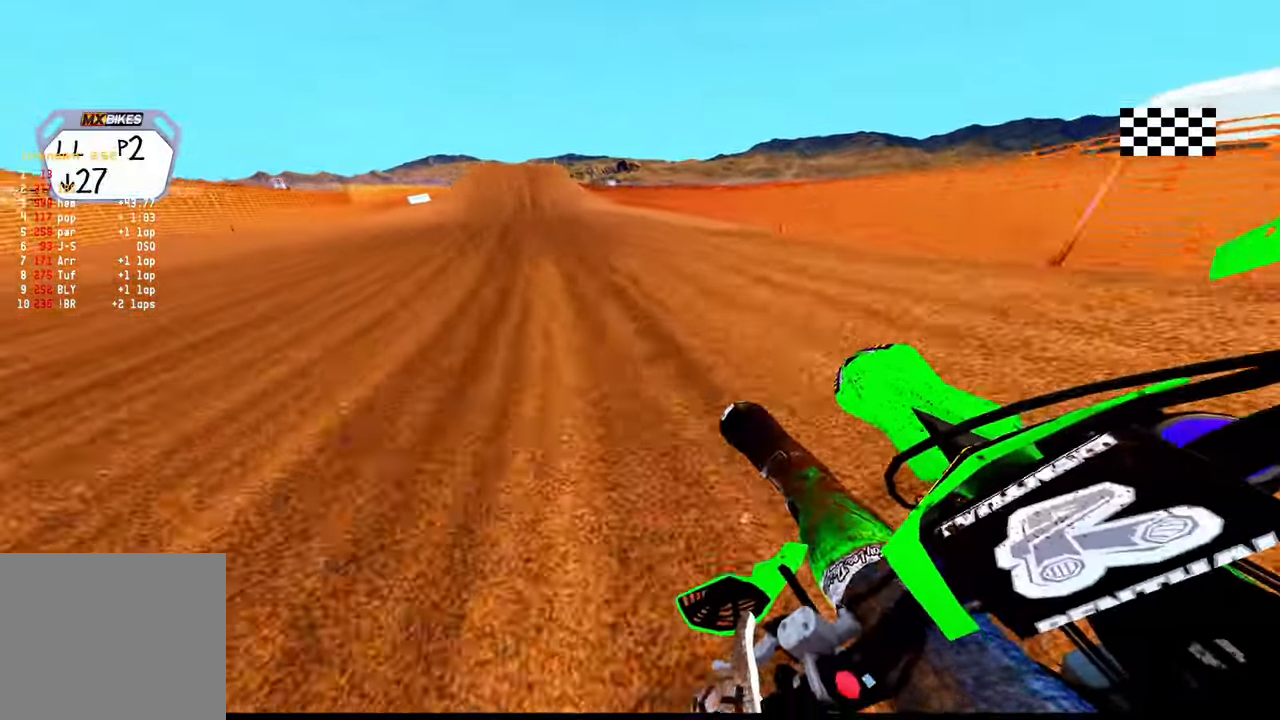
{"buttons": ["R2"], "left_stick": "up-left", "right_stick": "up", "events": [[216, "left_stick", "up"], [383, "left_stick", "up-left"]]}
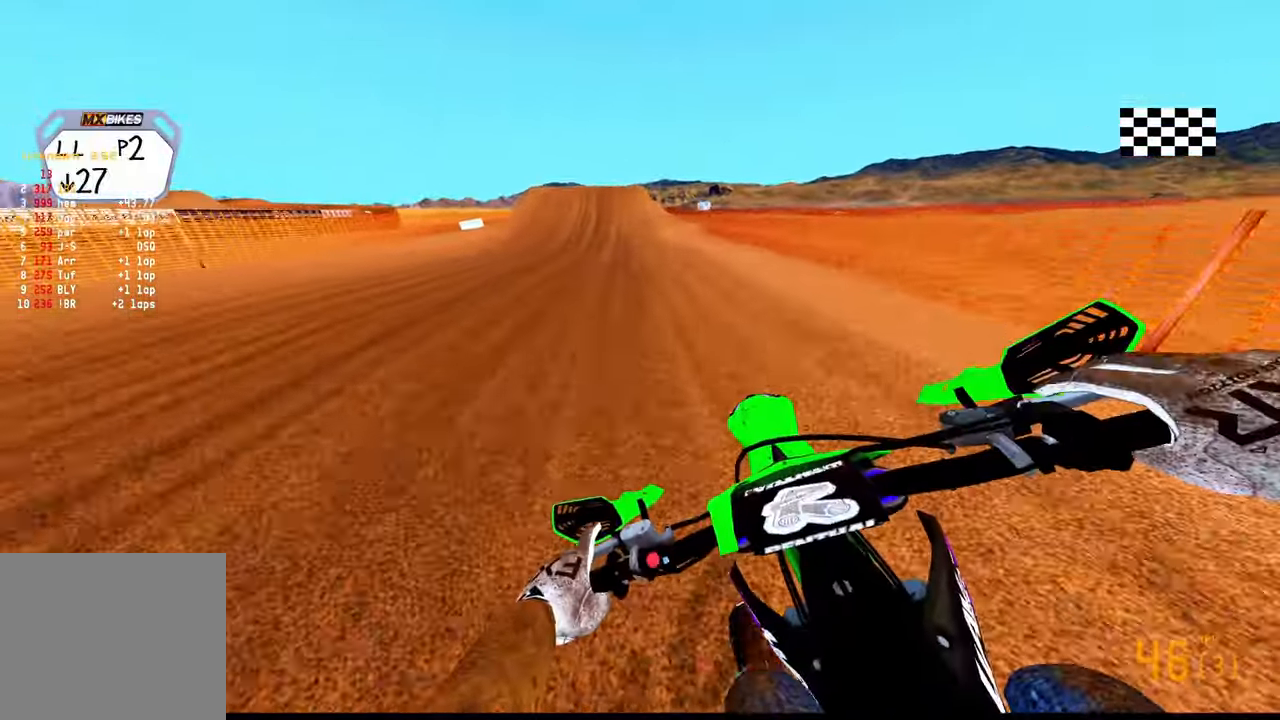
{"buttons": ["R2"], "left_stick": "center", "right_stick": "center", "events": [[33, "right_stick", "center"], [300, "left_stick", "up"], [350, "R3", "down"], [433, "R3", "up"], [433, "left_stick", "center"]]}
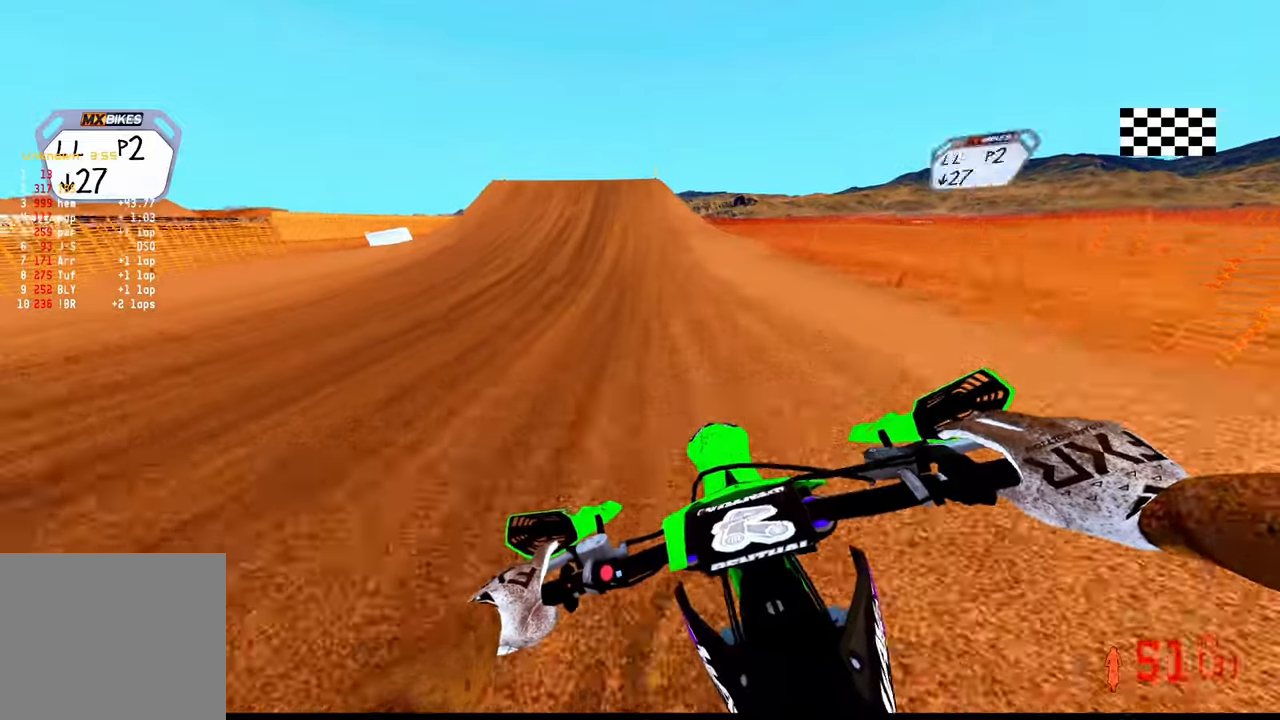
{"buttons": [], "left_stick": "center", "right_stick": "center", "events": [[450, "R2", "up"]]}
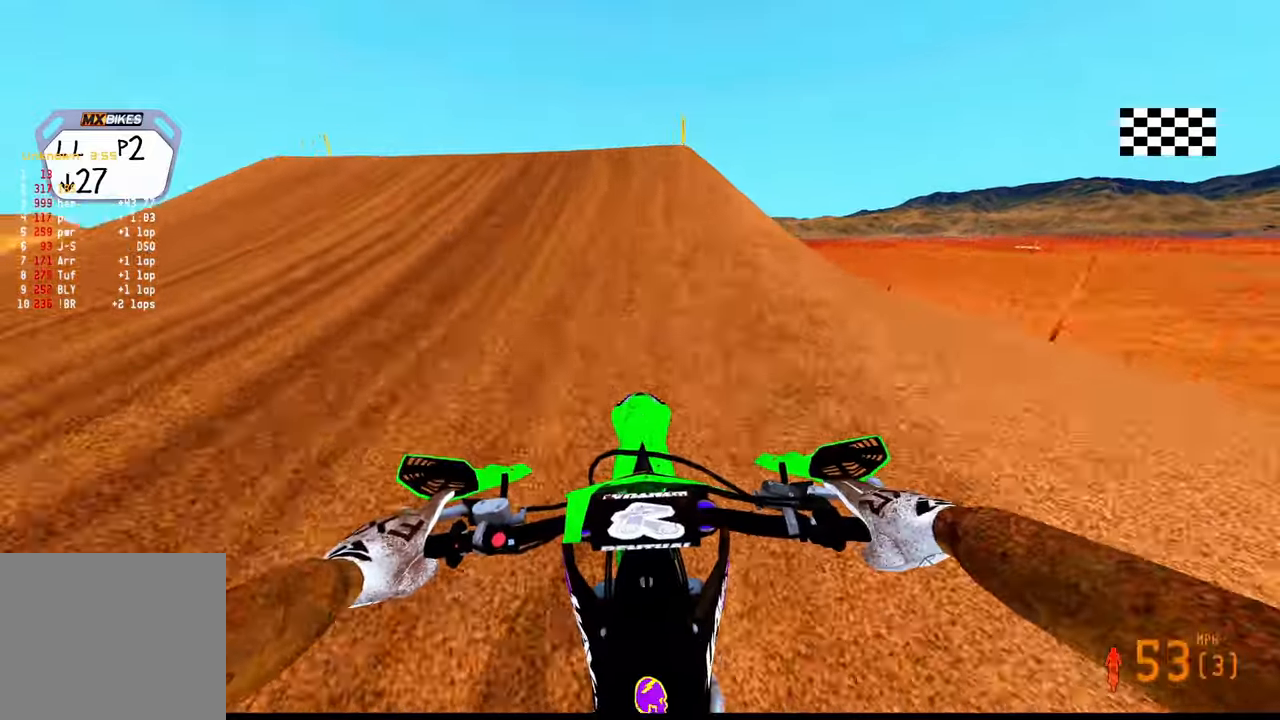
{"buttons": [], "left_stick": "center", "right_stick": "center", "events": [[117, "right_stick", "down-left"], [150, "left_stick", "right"], [250, "R3", "down"], [333, "R3", "up"], [350, "left_stick", "center"], [433, "right_stick", "center"]]}
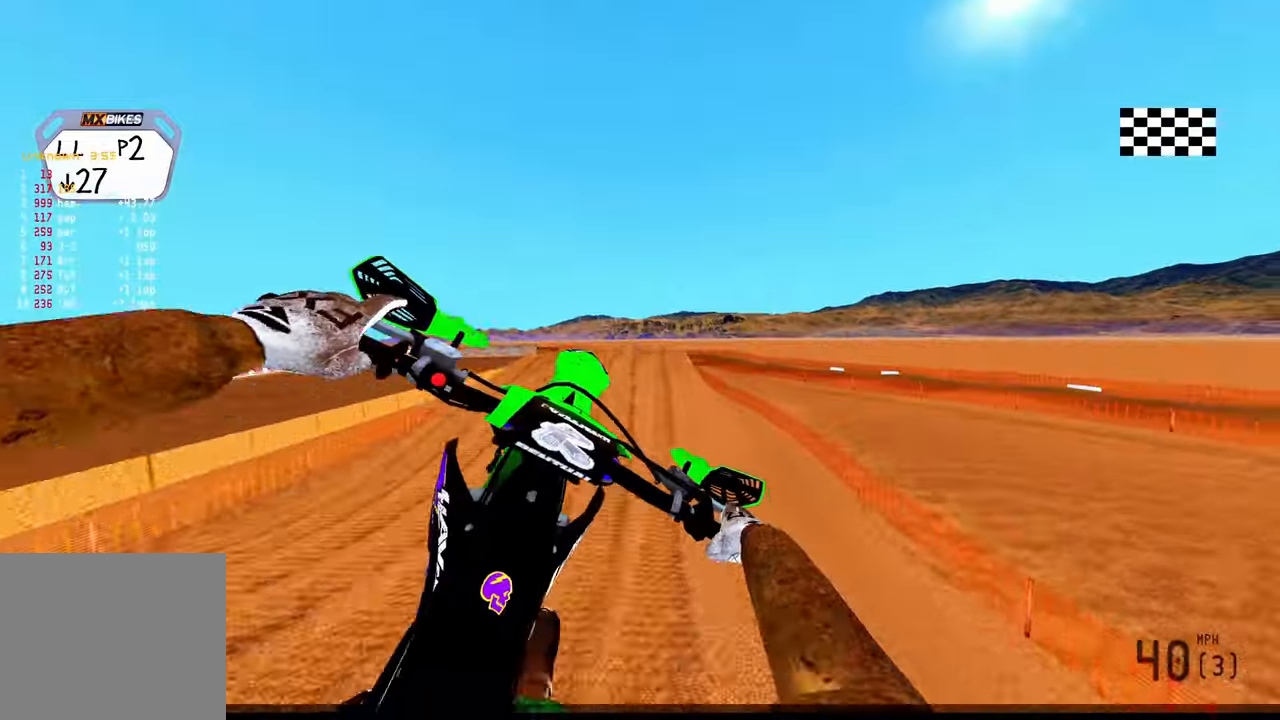
{"buttons": [], "left_stick": "center", "right_stick": "center", "events": []}
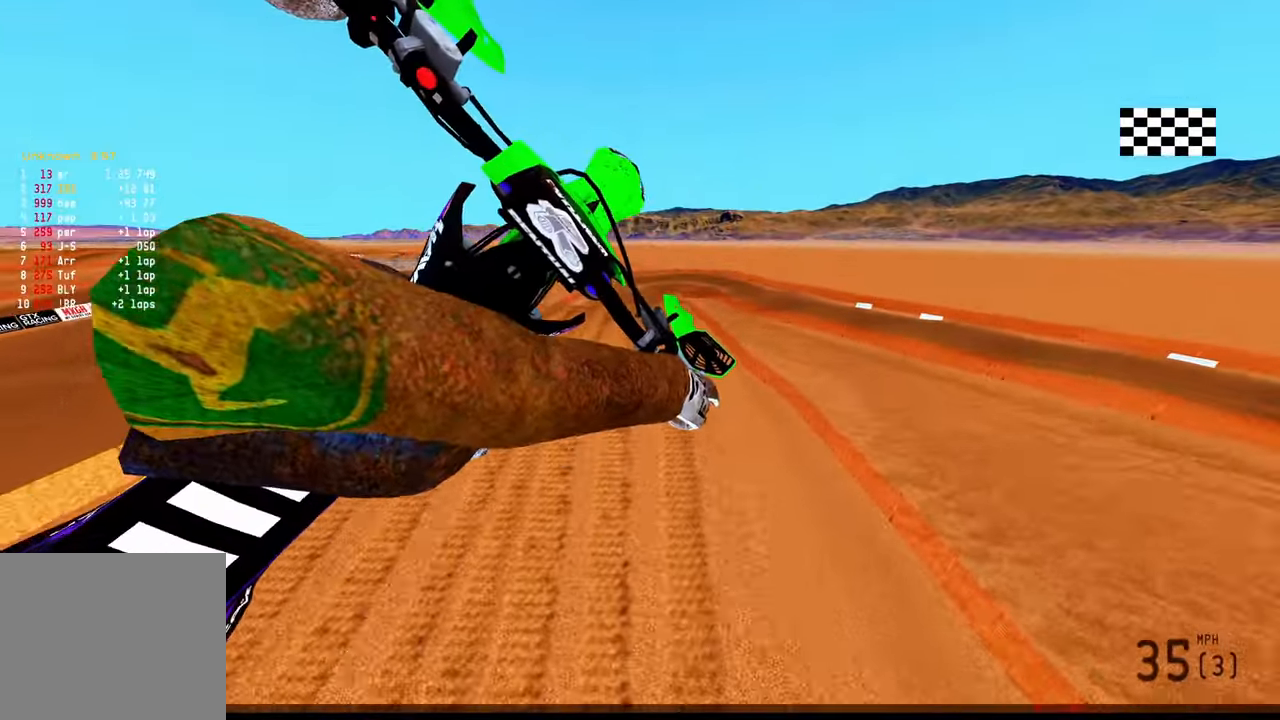
{"buttons": [], "left_stick": "center", "right_stick": "center"}
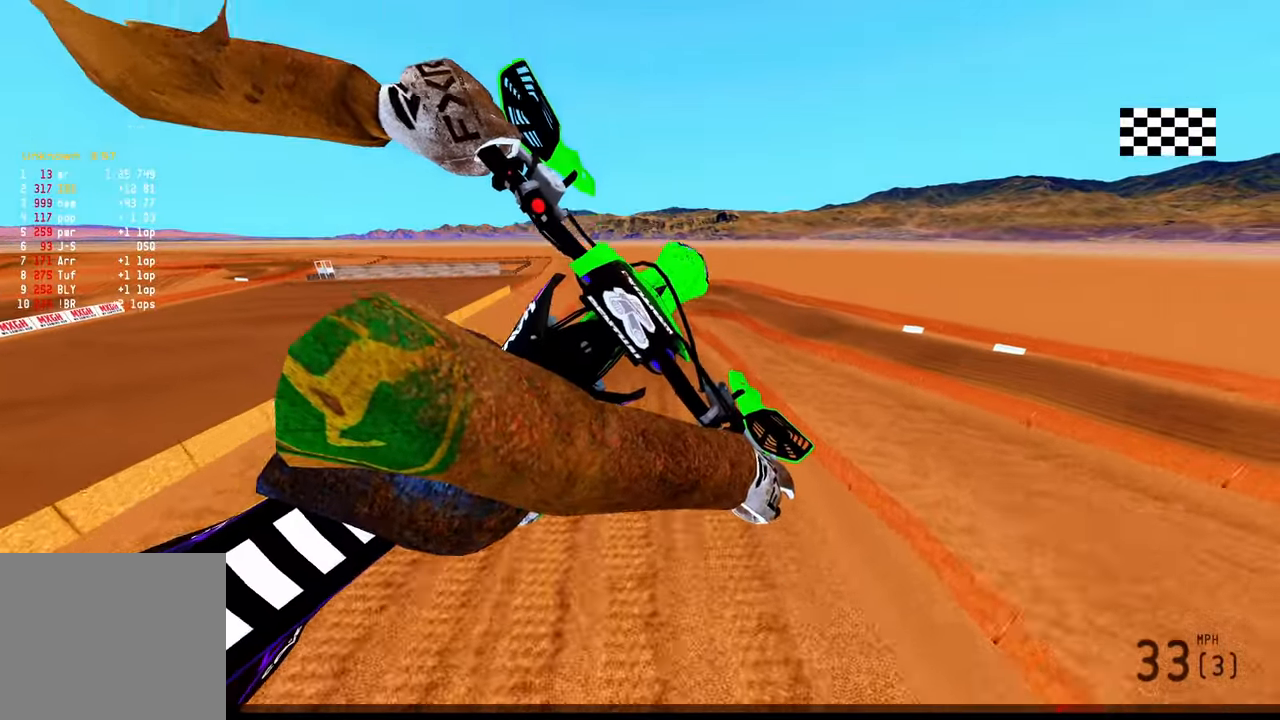
{"buttons": [], "left_stick": "up-left", "right_stick": "center", "events": [[217, "left_stick", "up-left"]]}
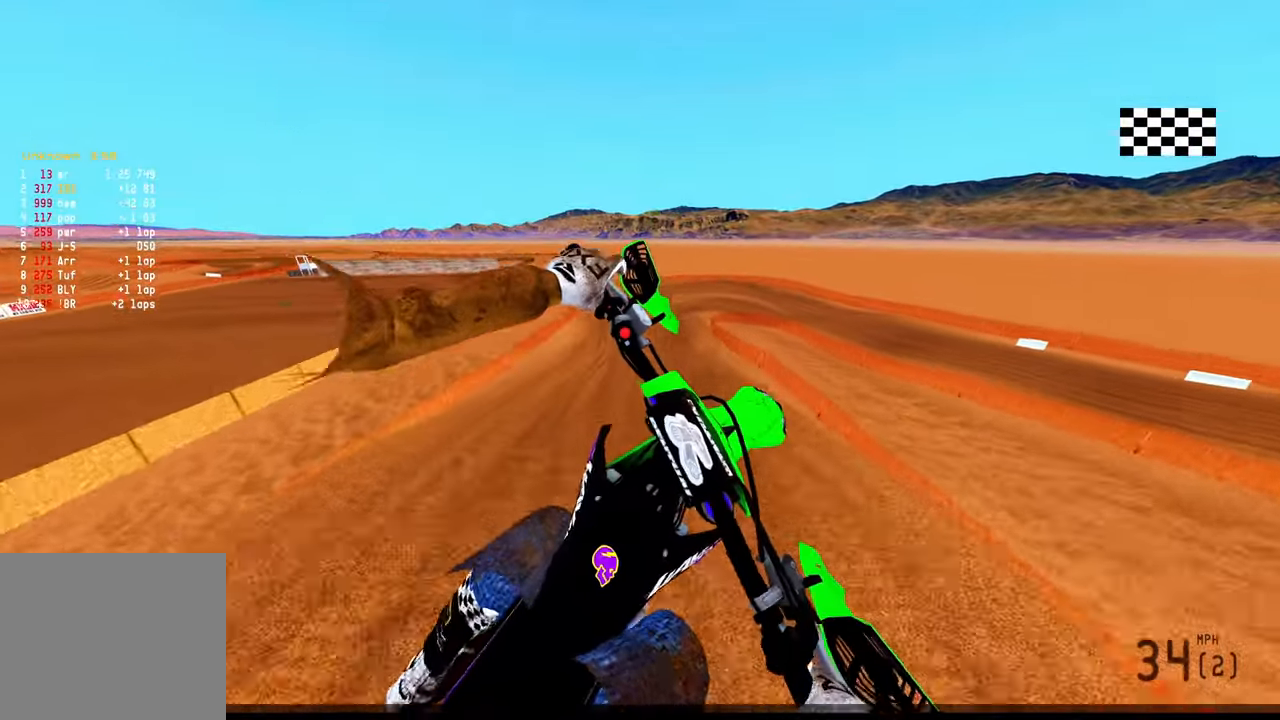
{"buttons": [], "left_stick": "center", "right_stick": "center", "events": [[67, "right_stick", "up-right"], [150, "right_stick", "center"], [250, "left_stick", "center"]]}
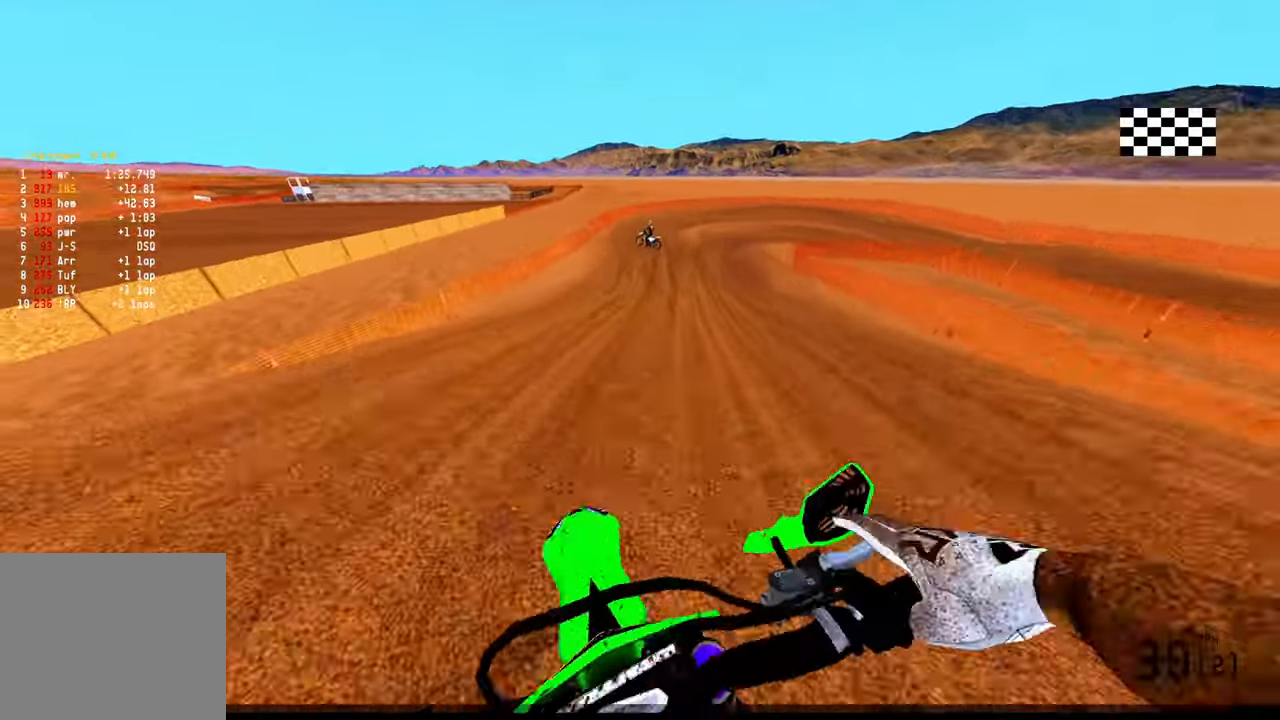
{"buttons": ["L2"], "left_stick": "center", "right_stick": "center", "events": [[33, "L2", "down"], [250, "L2", "up"], [433, "L2", "down"]]}
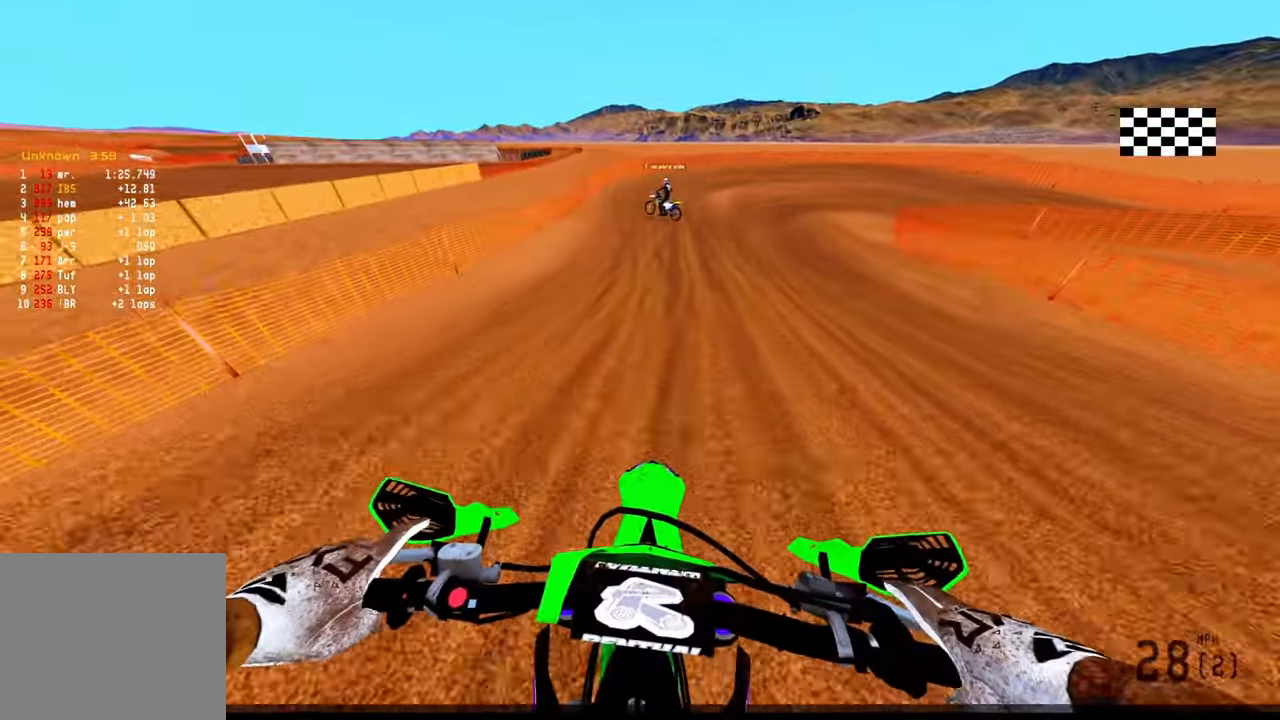
{"buttons": ["TRIANGLE", "L2"], "left_stick": "center", "right_stick": "center", "events": [[467, "TRIANGLE", "down"]]}
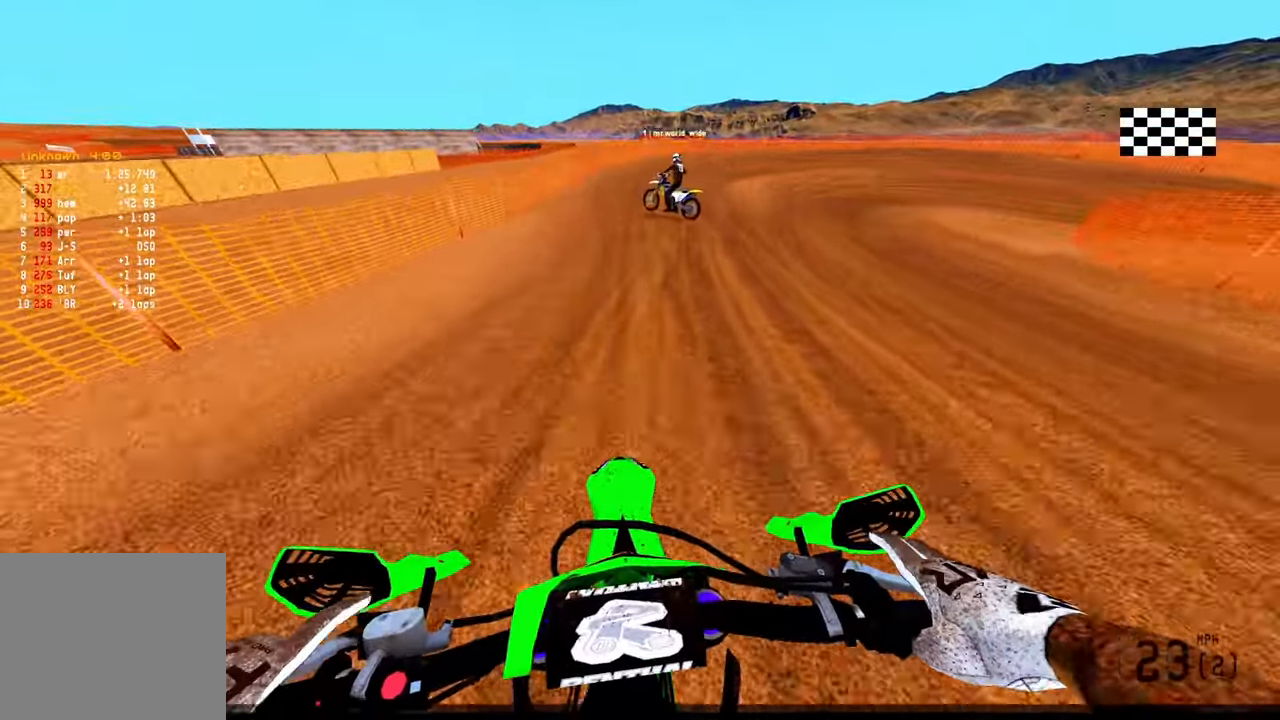
{"buttons": ["TRIANGLE", "L2"], "left_stick": "center", "right_stick": "center", "events": []}
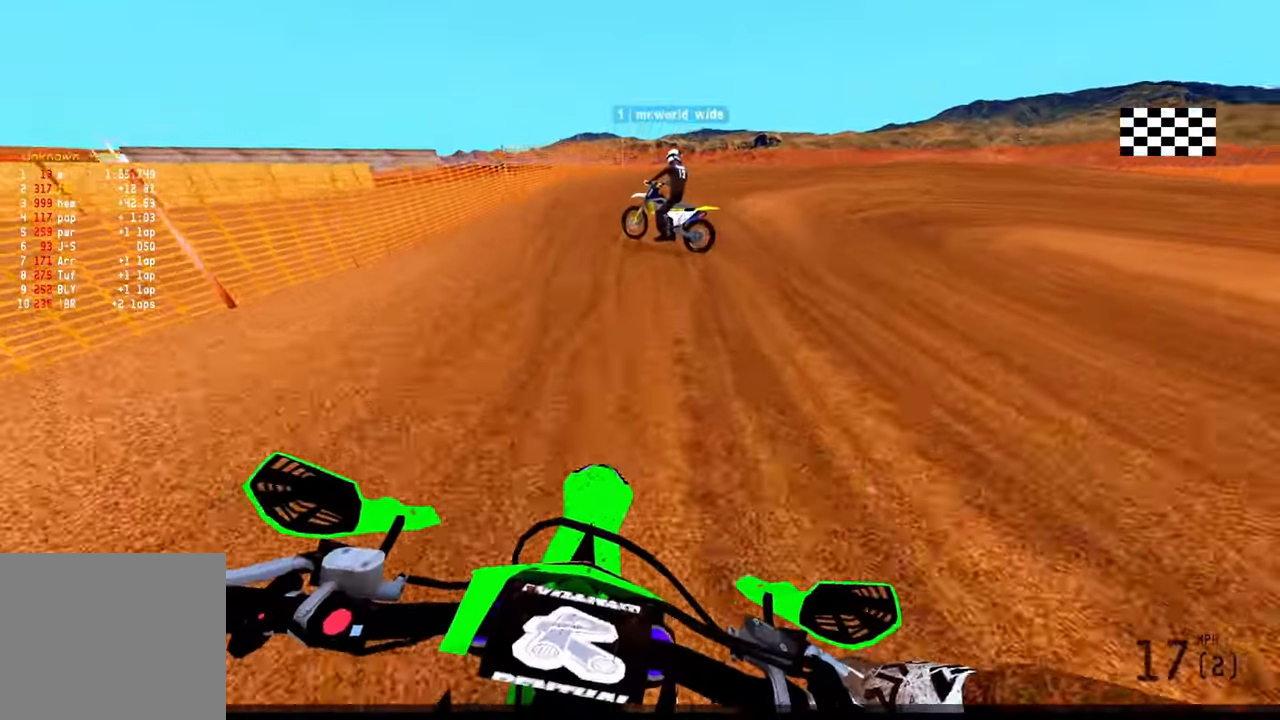
{"buttons": ["TRIANGLE", "L2"], "left_stick": "center", "right_stick": "center", "events": [[100, "L2", "up"], [467, "L2", "down"]]}
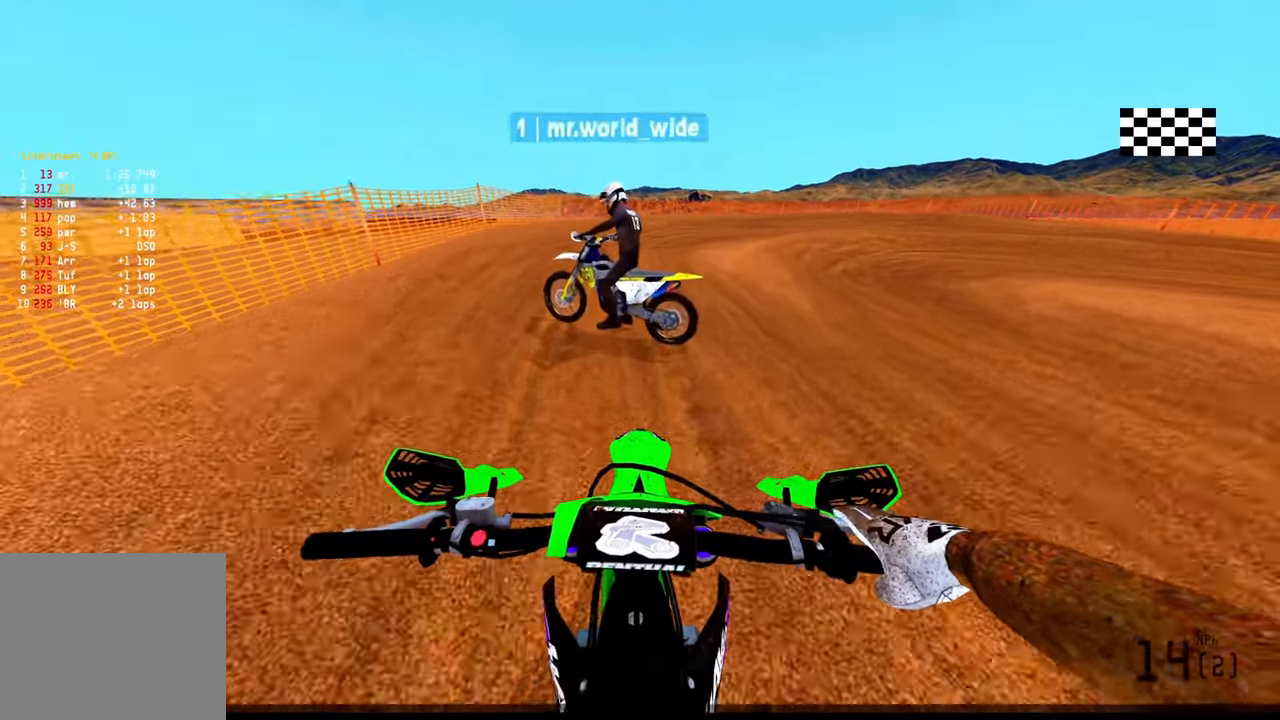
{"buttons": ["TRIANGLE", "L2"], "left_stick": "center", "right_stick": "center", "events": []}
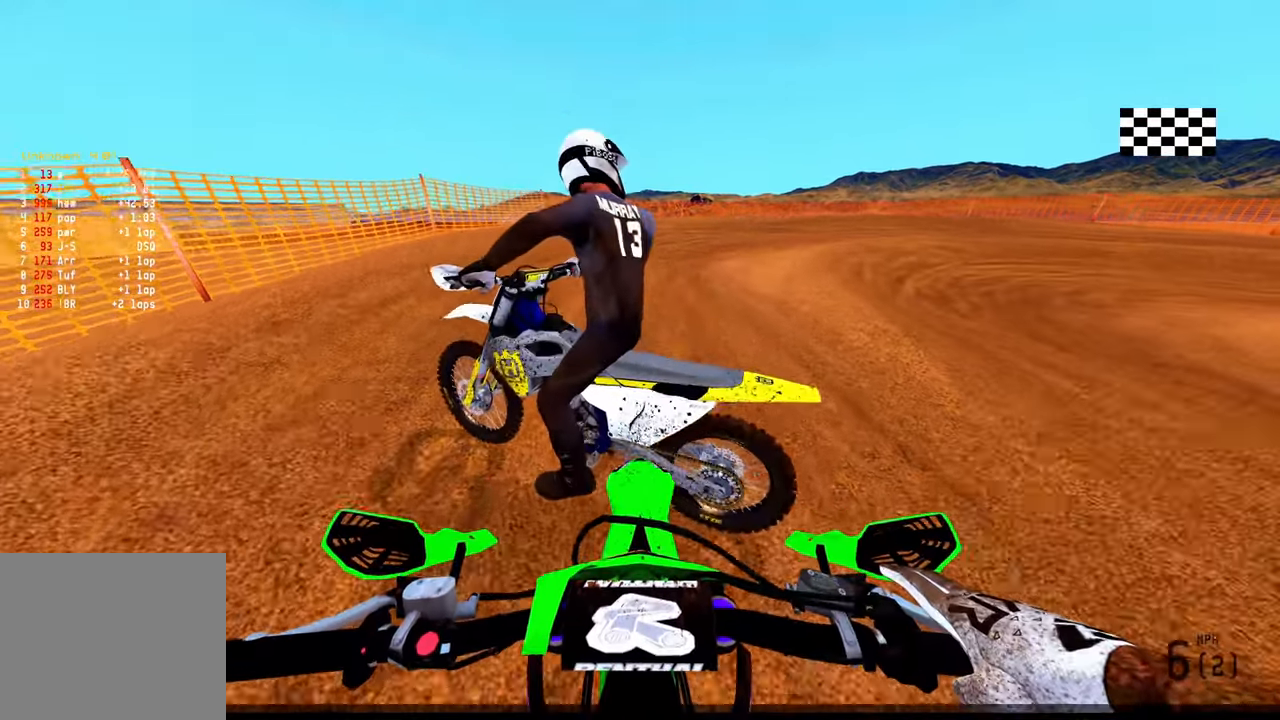
{"buttons": ["TRIANGLE", "L2"], "left_stick": "center", "right_stick": "center", "events": []}
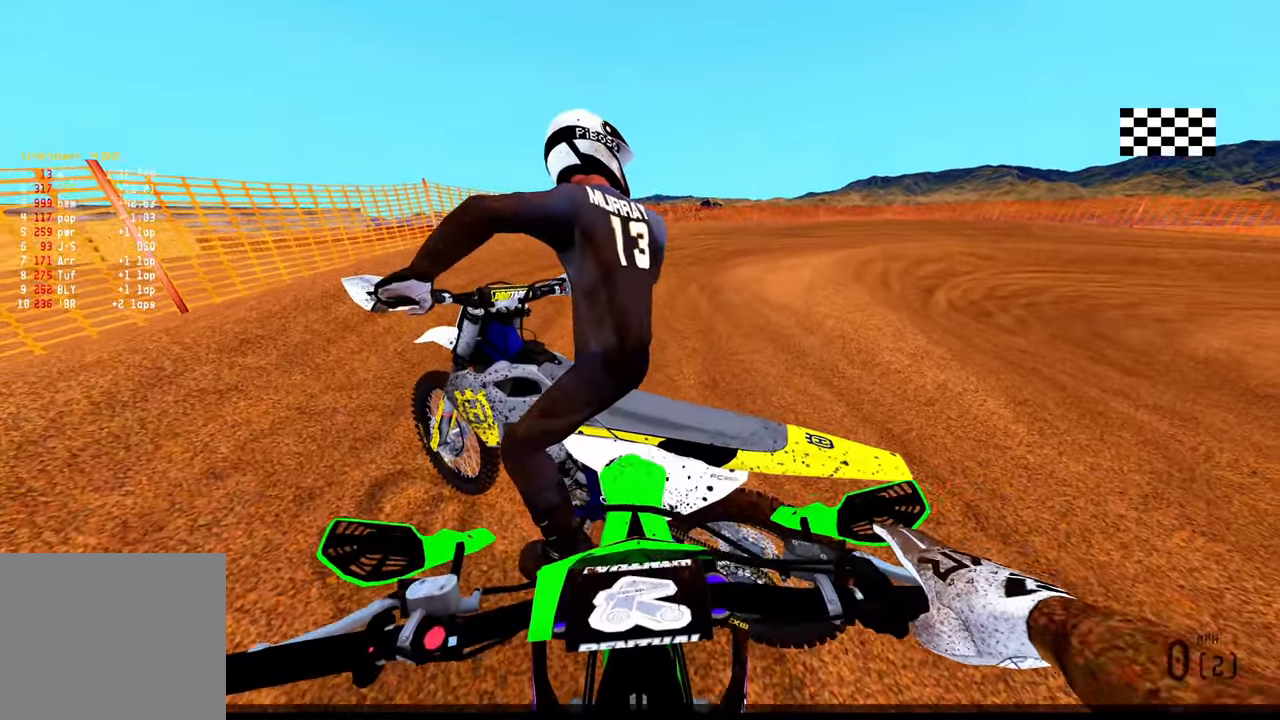
{"buttons": ["TRIANGLE"], "left_stick": "center", "right_stick": "center", "events": [[84, "L2", "up"]]}
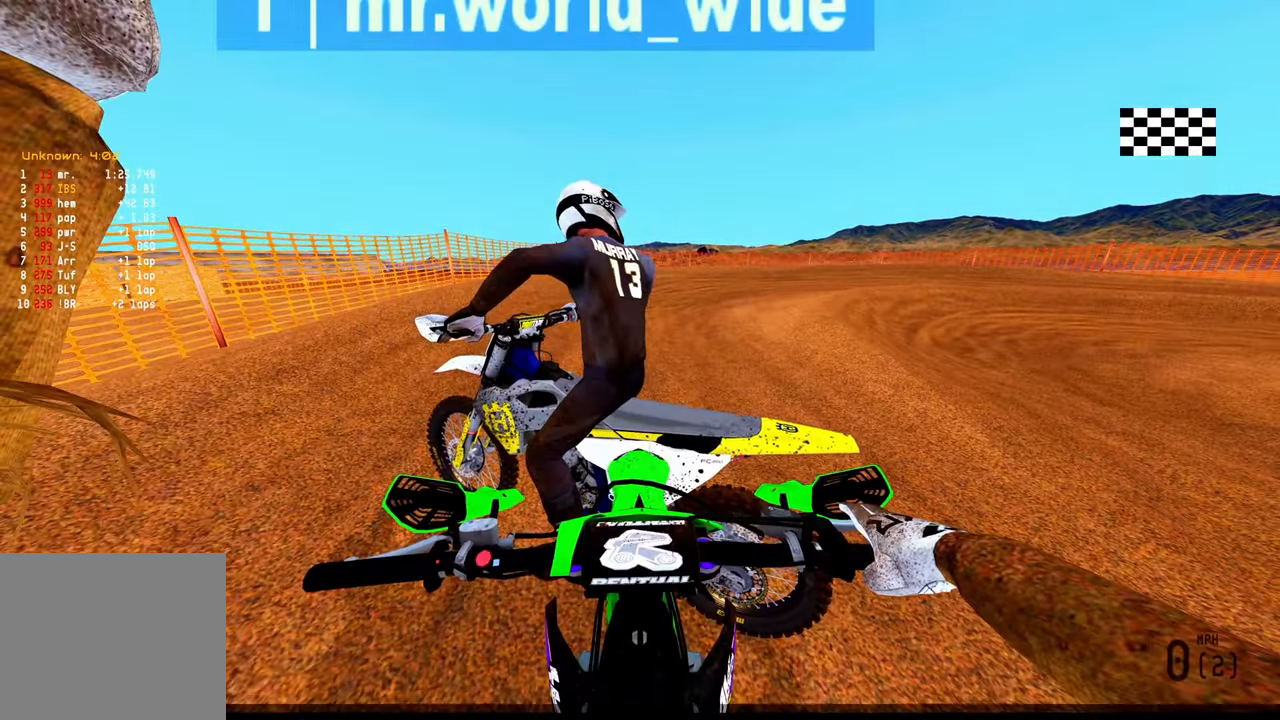
{"buttons": ["DPAD_DOWN"], "left_stick": "center", "right_stick": "center", "events": [[17, "TRIANGLE", "up"], [84, "DPAD_DOWN", "down"]]}
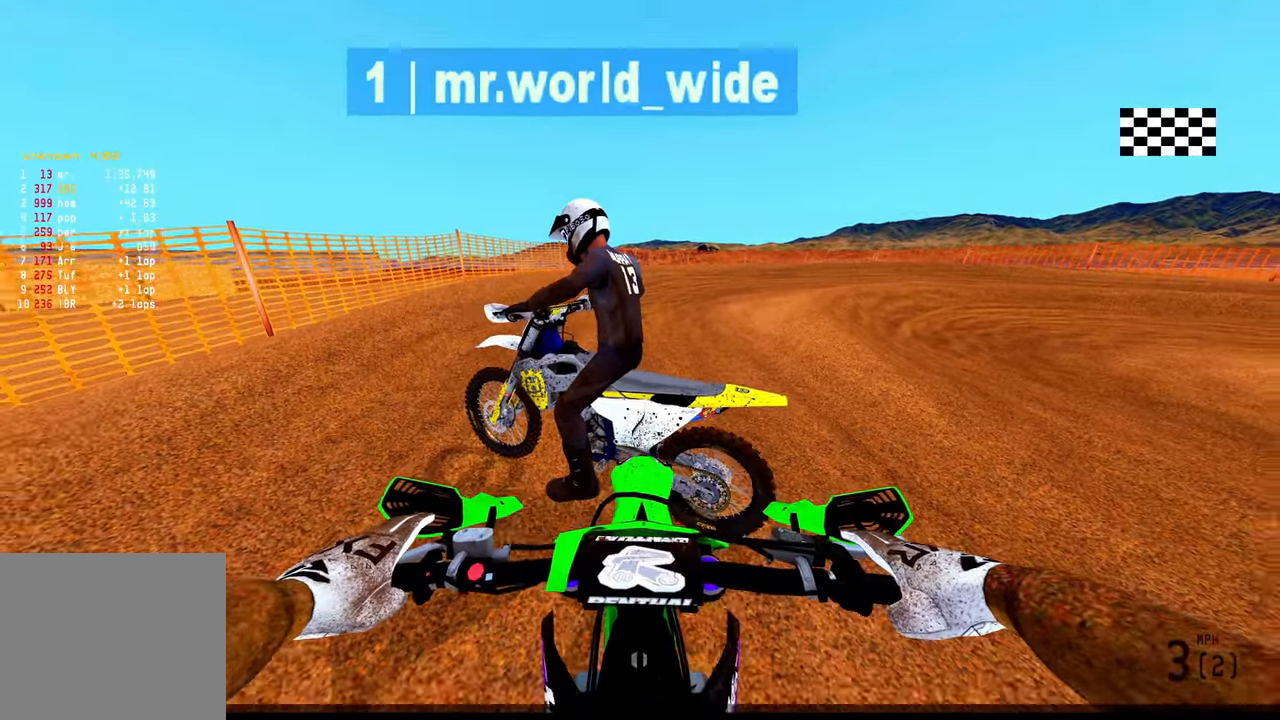
{"buttons": ["DPAD_DOWN"], "left_stick": "center", "right_stick": "center", "events": []}
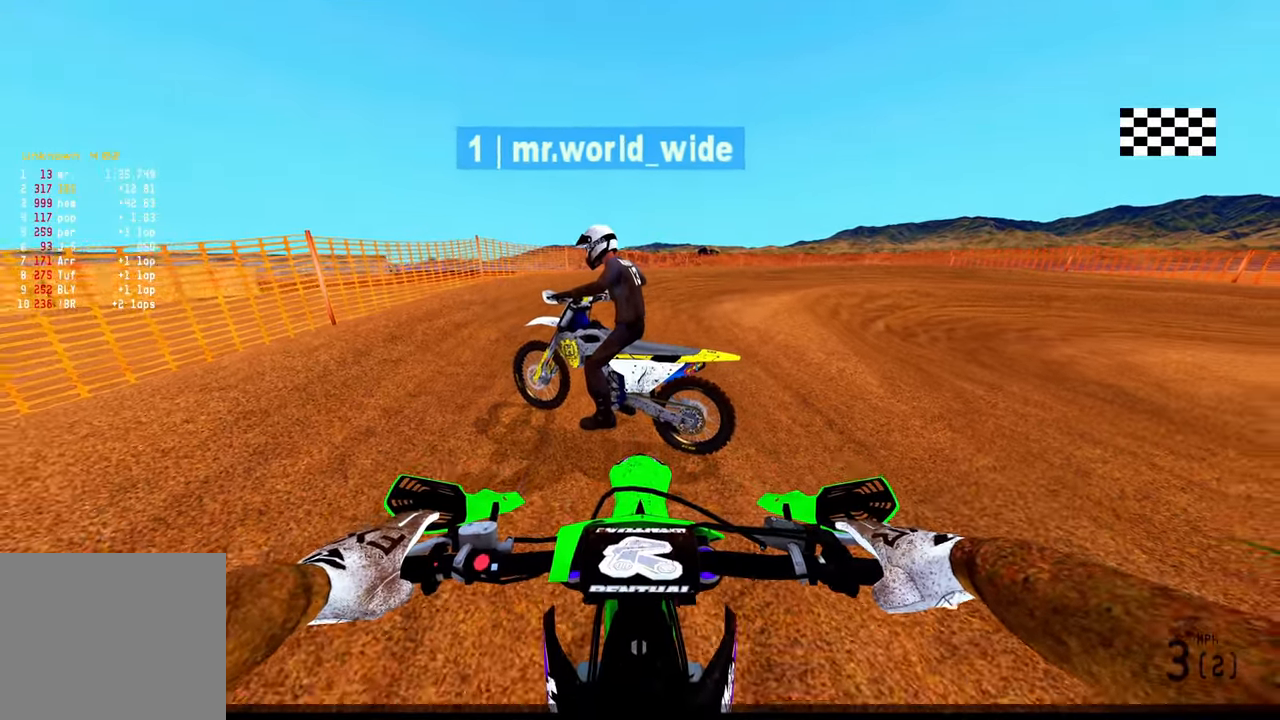
{"buttons": [], "left_stick": "center", "right_stick": "center", "events": [[100, "DPAD_DOWN", "up"], [334, "DPAD_DOWN", "down"], [417, "DPAD_DOWN", "up"]]}